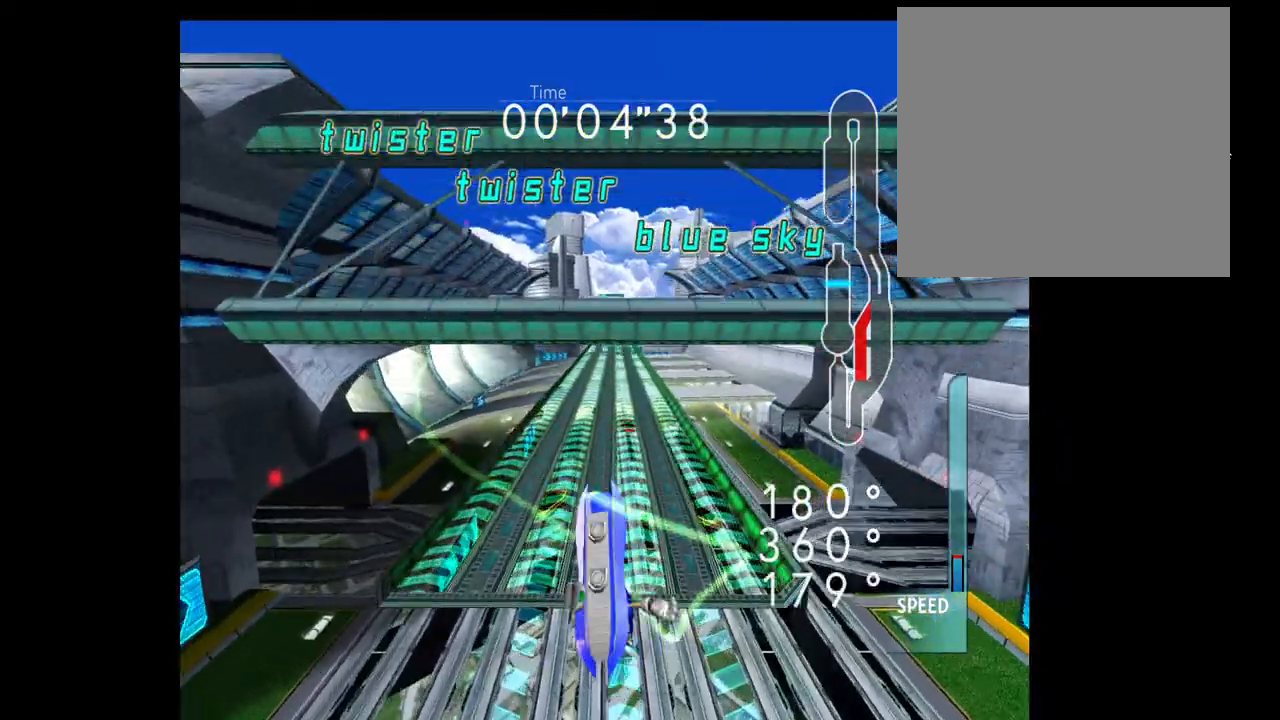
Gameplay with a controller (Xbox layout); each line is a JSON object with the inputs held at the frame after it (dt_ms = milliseconds from this image to that frame). "events" lists button and stick changes between this image and that frame as [ms after this image, input, new state], when the widget could be followed in between. Not read: L3 R3.
{"dt_ms": 500, "buttons": ["B", "R2"], "left_stick": "left", "right_stick": "center", "events": [[367, "B", "down"], [367, "R2", "down"]]}
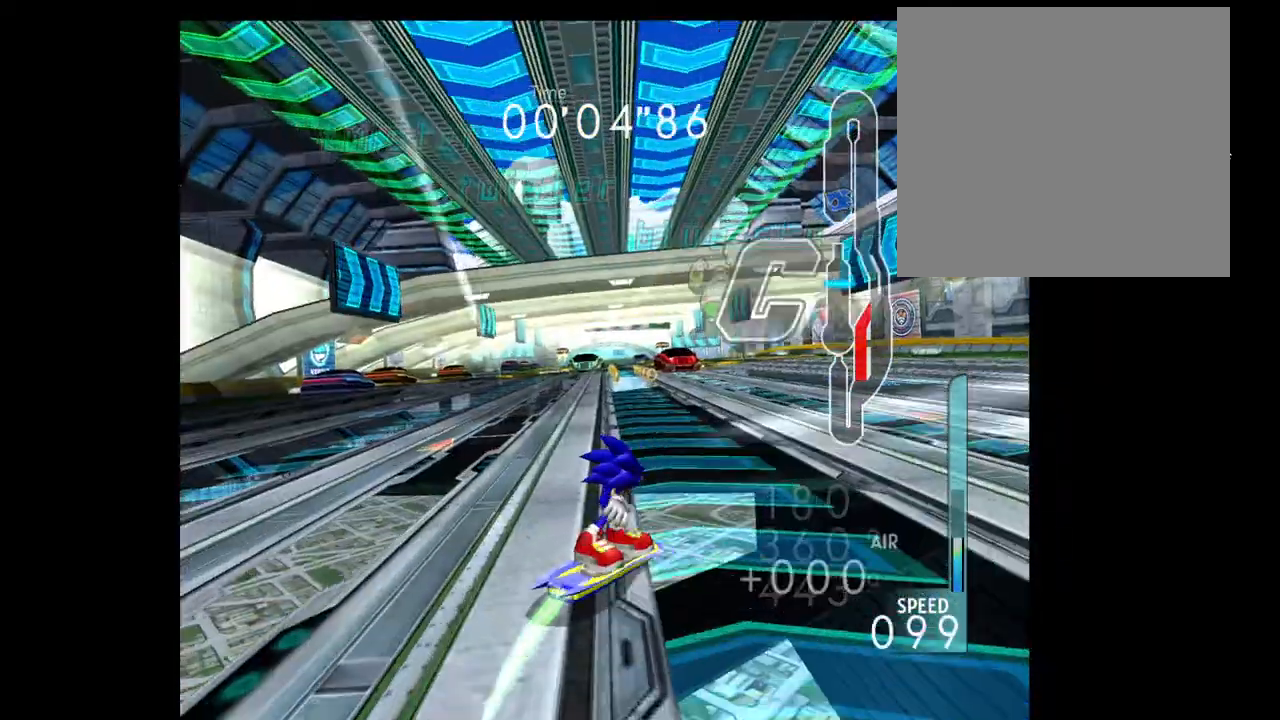
{"dt_ms": 500, "buttons": [], "left_stick": "up-right", "right_stick": "center", "events": [[33, "left_stick", "up"], [67, "B", "up"], [83, "R2", "up"], [117, "left_stick", "right"], [250, "left_stick", "up-right"]]}
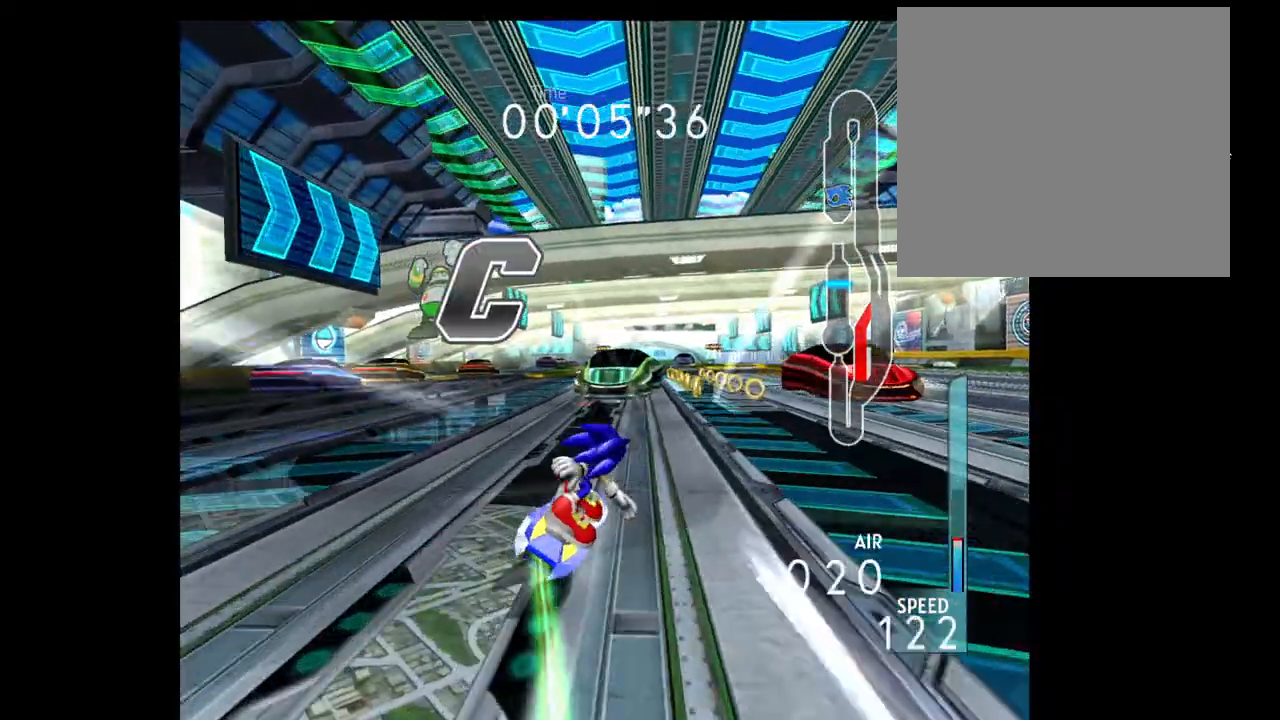
{"dt_ms": 500, "buttons": ["START"], "left_stick": "center", "right_stick": "center", "events": [[17, "START", "down"], [17, "left_stick", "right"], [183, "left_stick", "center"]]}
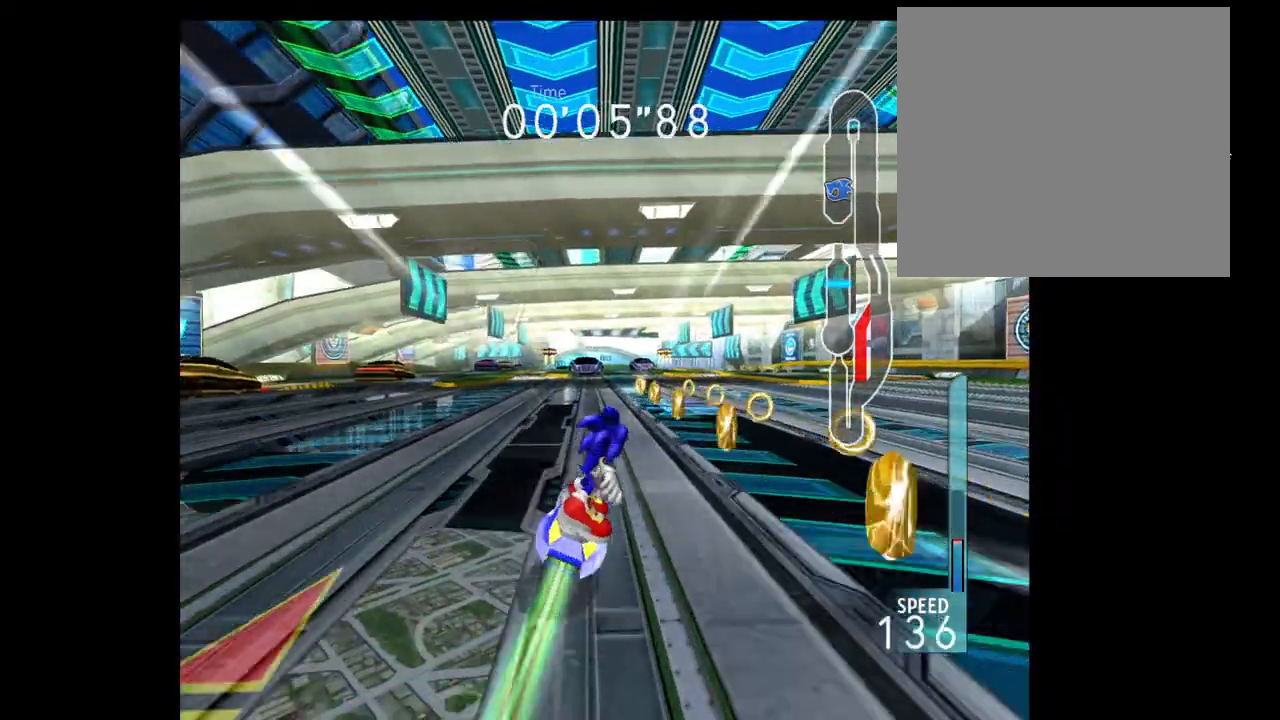
{"dt_ms": 500, "buttons": [], "left_stick": "center", "right_stick": "center", "events": [[267, "START", "up"], [317, "DPAD_UP", "down"], [417, "DPAD_UP", "up"]]}
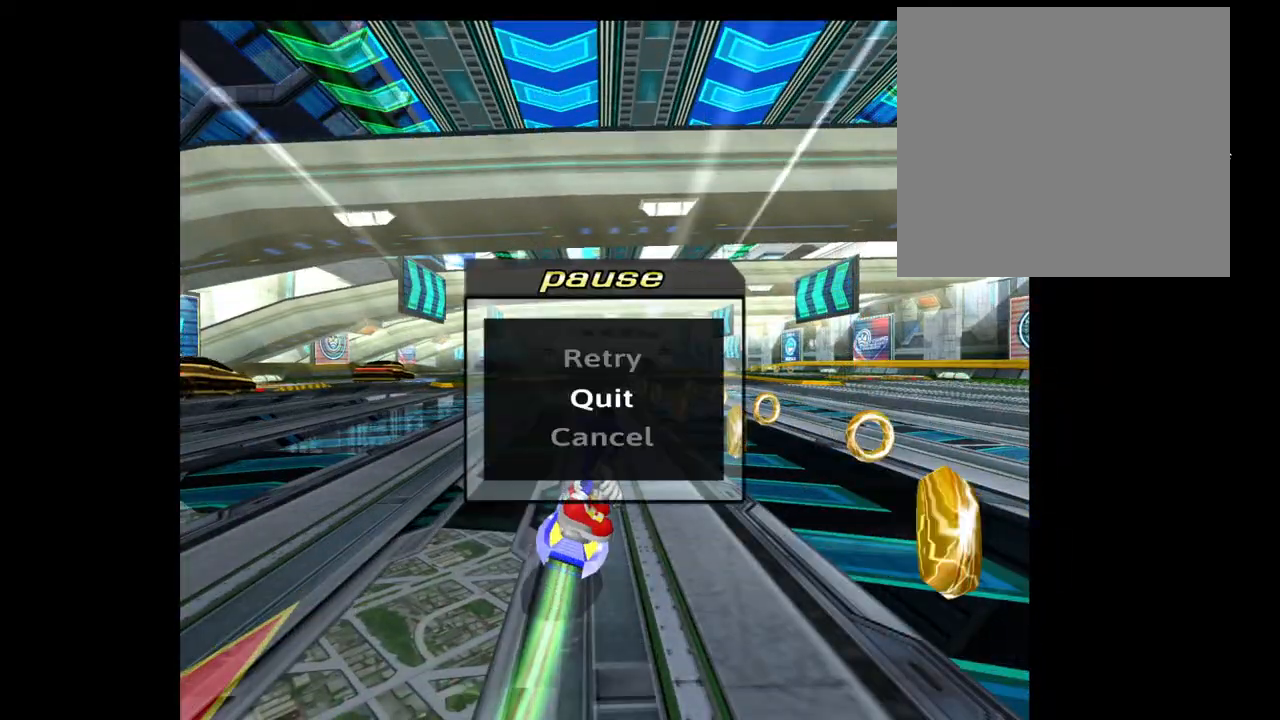
{"dt_ms": 500, "buttons": ["A"], "left_stick": "center", "right_stick": "center", "events": [[183, "DPAD_UP", "down"], [333, "DPAD_UP", "up"], [483, "A", "down"]]}
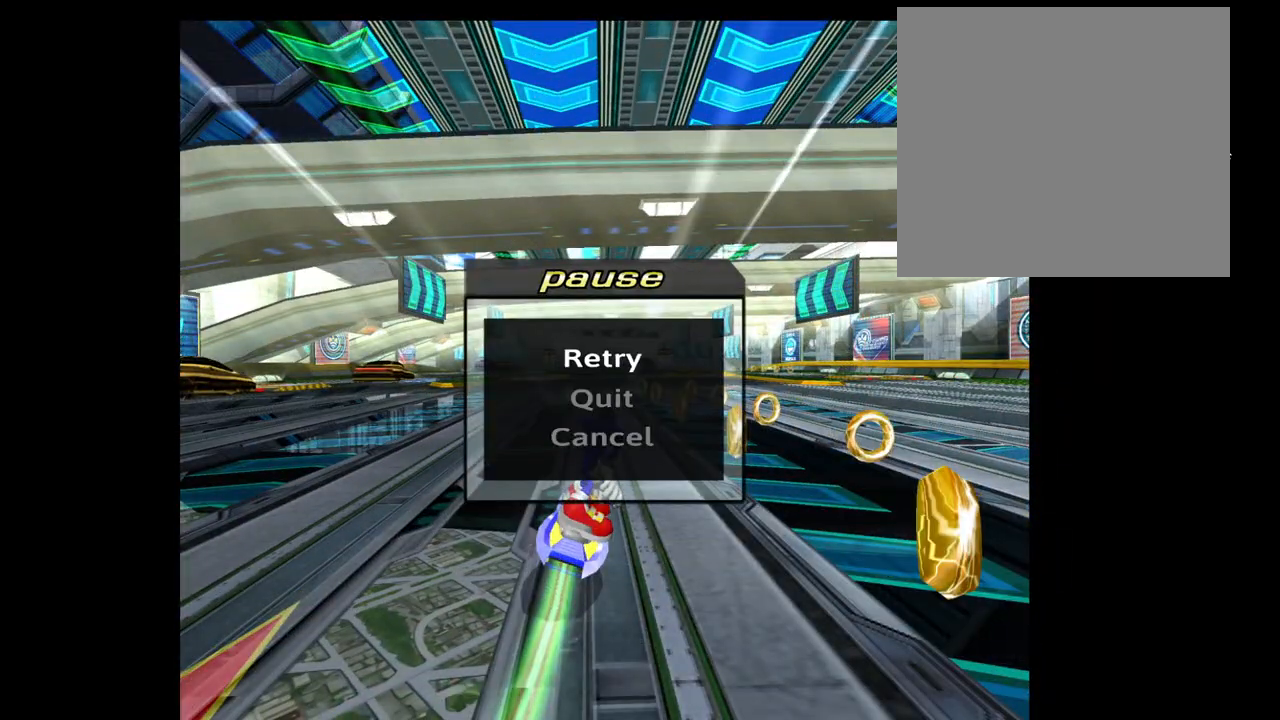
{"dt_ms": 500, "buttons": [], "left_stick": "center", "right_stick": "center", "events": [[133, "A", "up"]]}
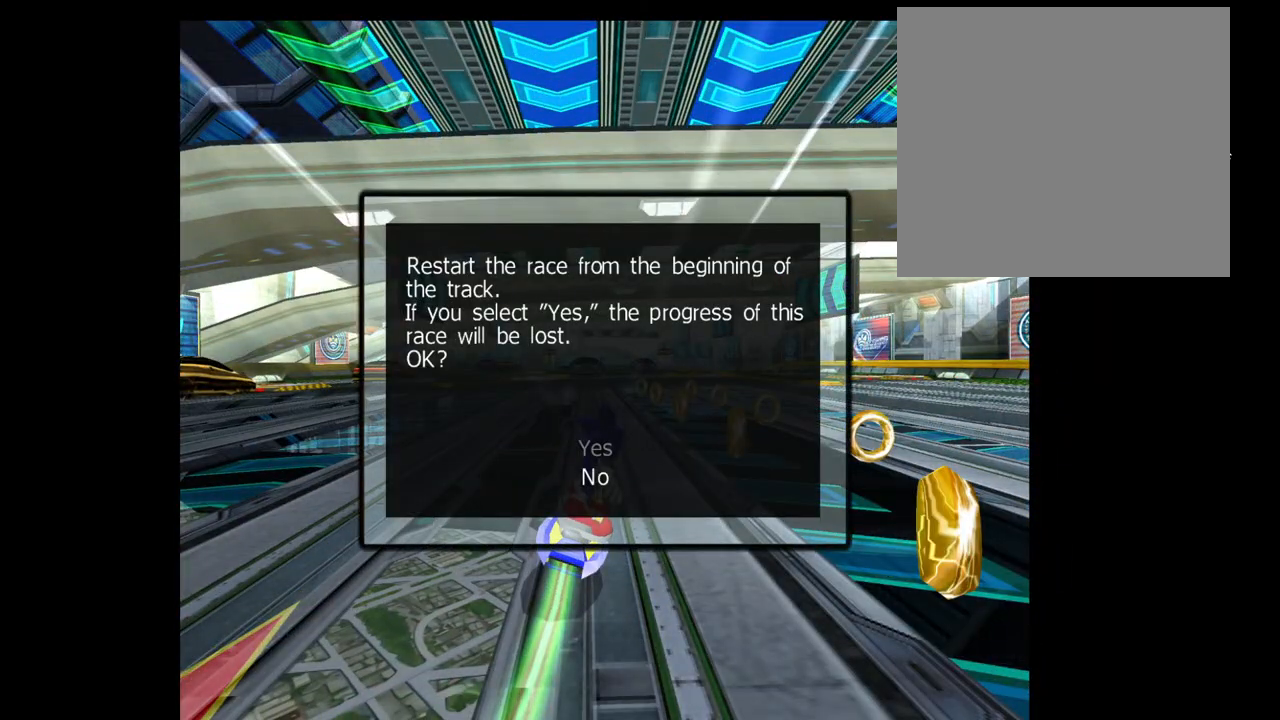
{"dt_ms": 500, "buttons": [], "left_stick": "center", "right_stick": "center", "events": [[117, "DPAD_UP", "down"], [250, "DPAD_UP", "up"], [333, "A", "down"], [467, "A", "up"]]}
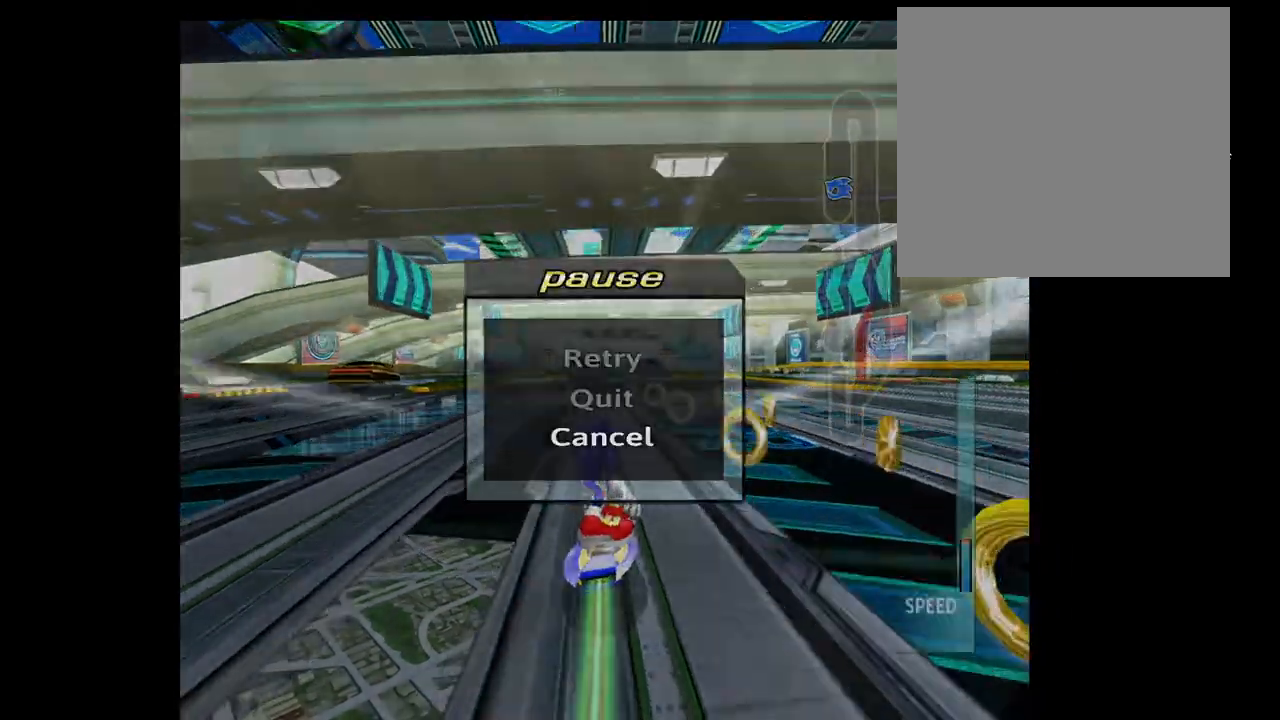
{"dt_ms": 500, "buttons": [], "left_stick": "center", "right_stick": "center"}
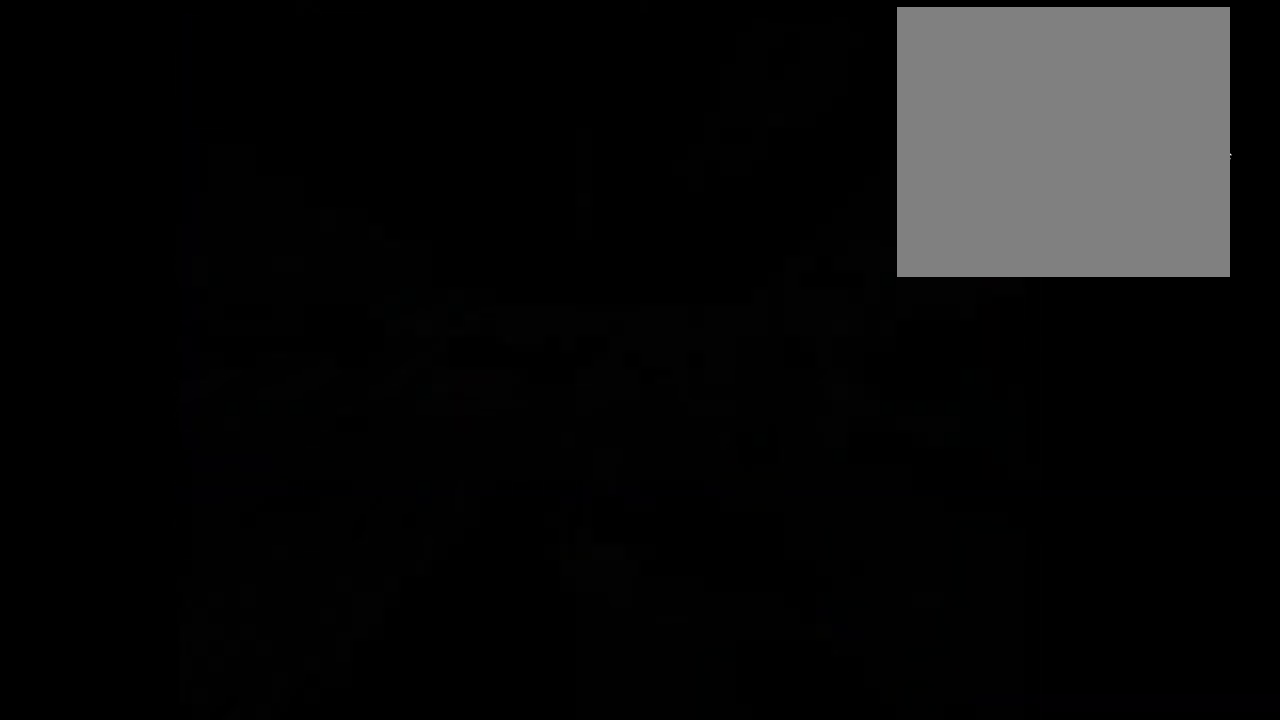
{"dt_ms": 500, "buttons": [], "left_stick": "center", "right_stick": "center", "events": []}
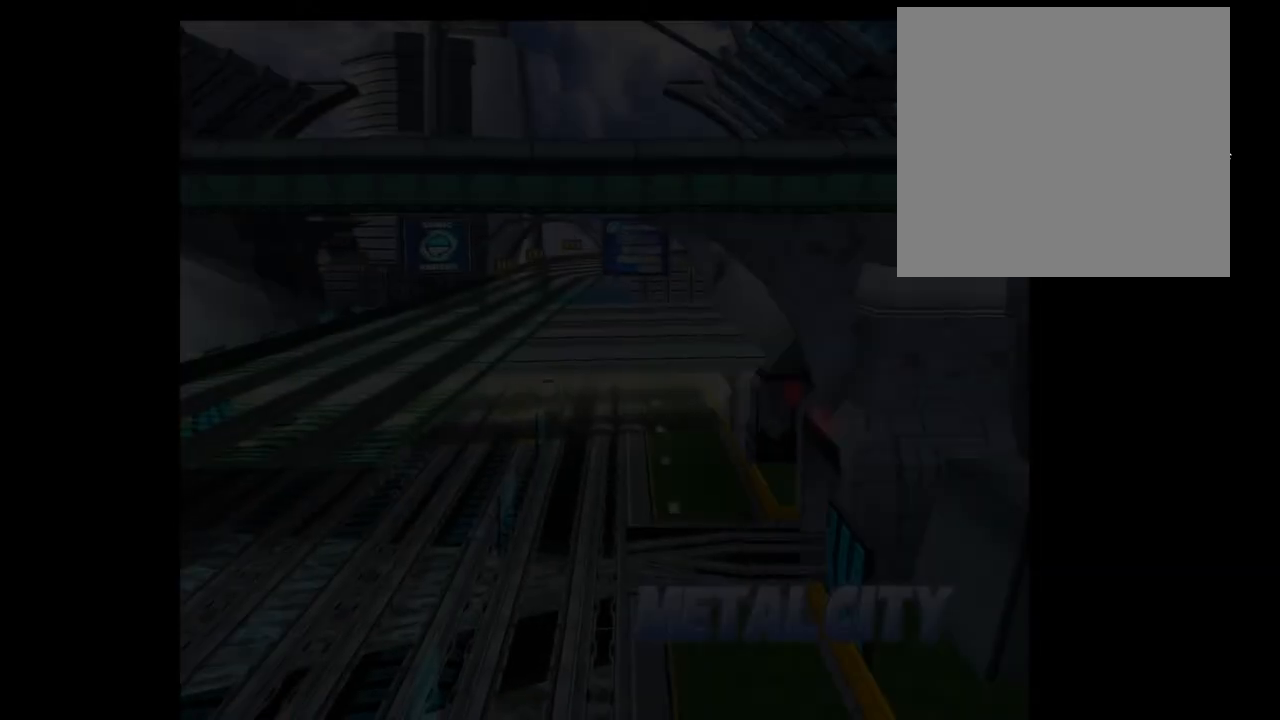
{"dt_ms": 500, "buttons": [], "left_stick": "down", "right_stick": "center", "events": [[433, "left_stick", "down"]]}
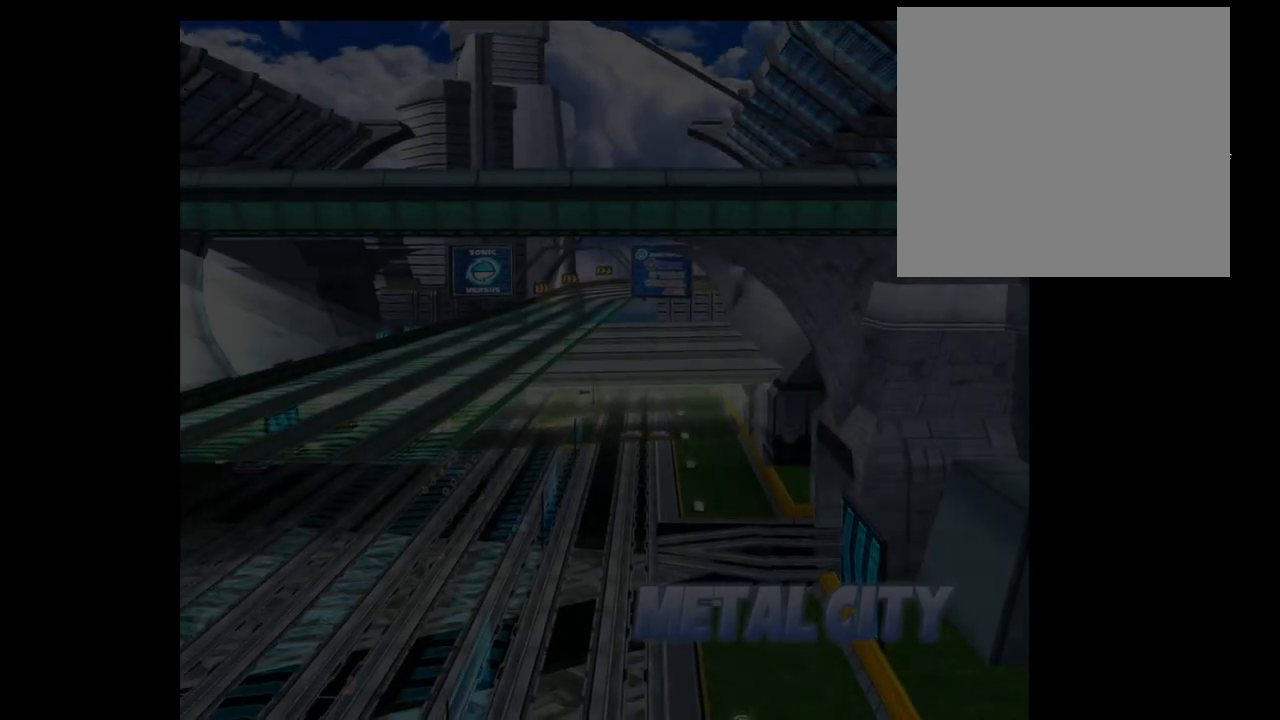
{"dt_ms": 500, "buttons": [], "left_stick": "down", "right_stick": "center", "events": []}
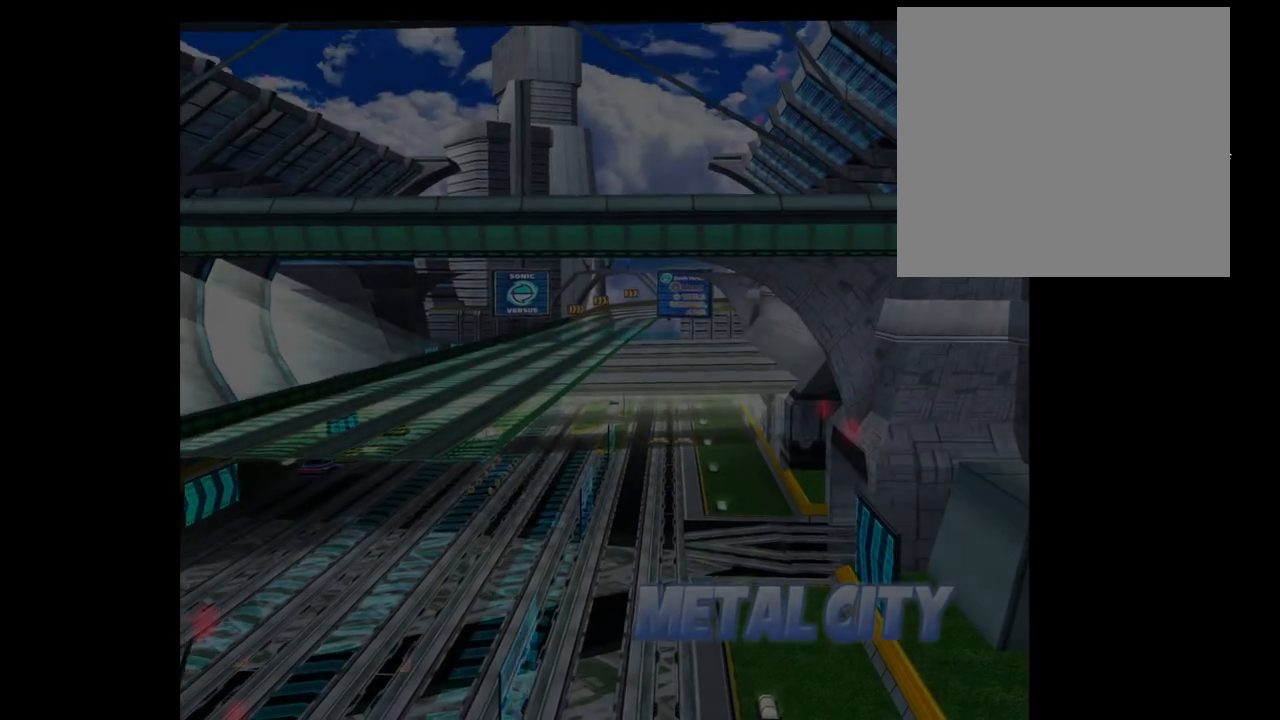
{"dt_ms": 500, "buttons": [], "left_stick": "down", "right_stick": "center", "events": [[283, "START", "down"], [300, "right_stick", "down"], [417, "START", "up"], [467, "right_stick", "center"]]}
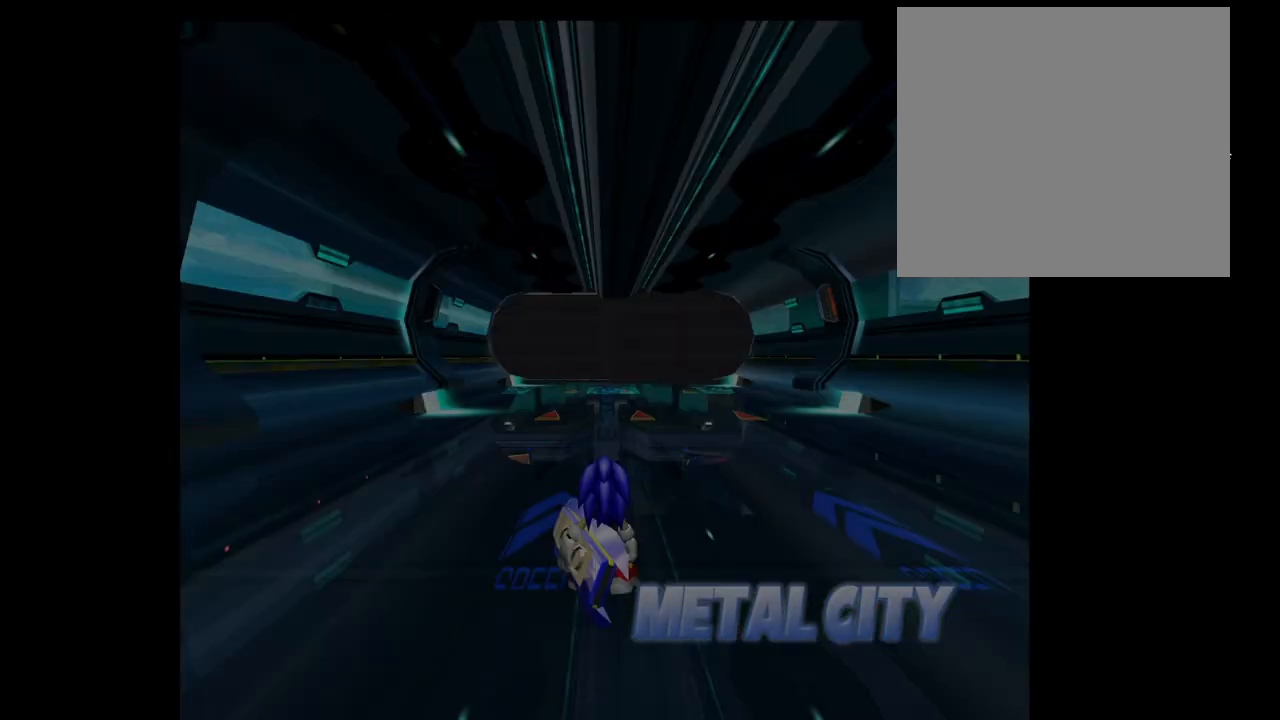
{"dt_ms": 500, "buttons": [], "left_stick": "down", "right_stick": "center", "events": []}
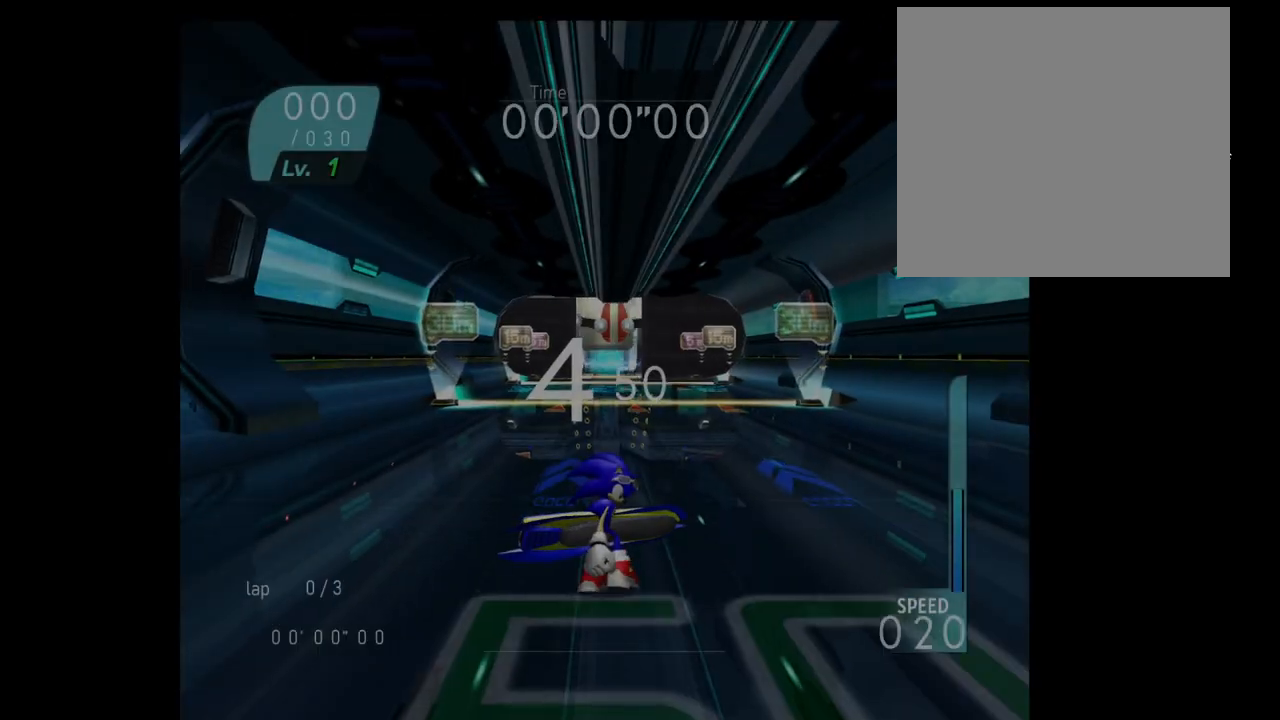
{"dt_ms": 500, "buttons": [], "left_stick": "down", "right_stick": "center", "events": []}
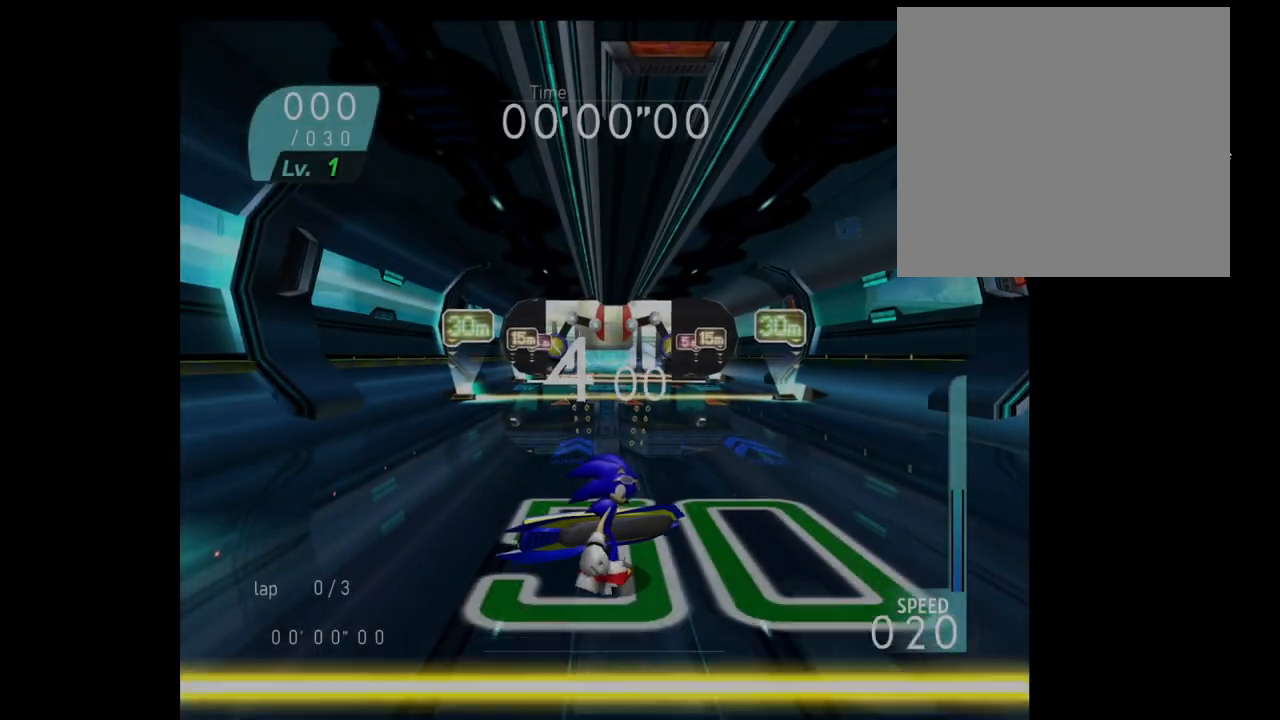
{"dt_ms": 500, "buttons": [], "left_stick": "down", "right_stick": "center", "events": []}
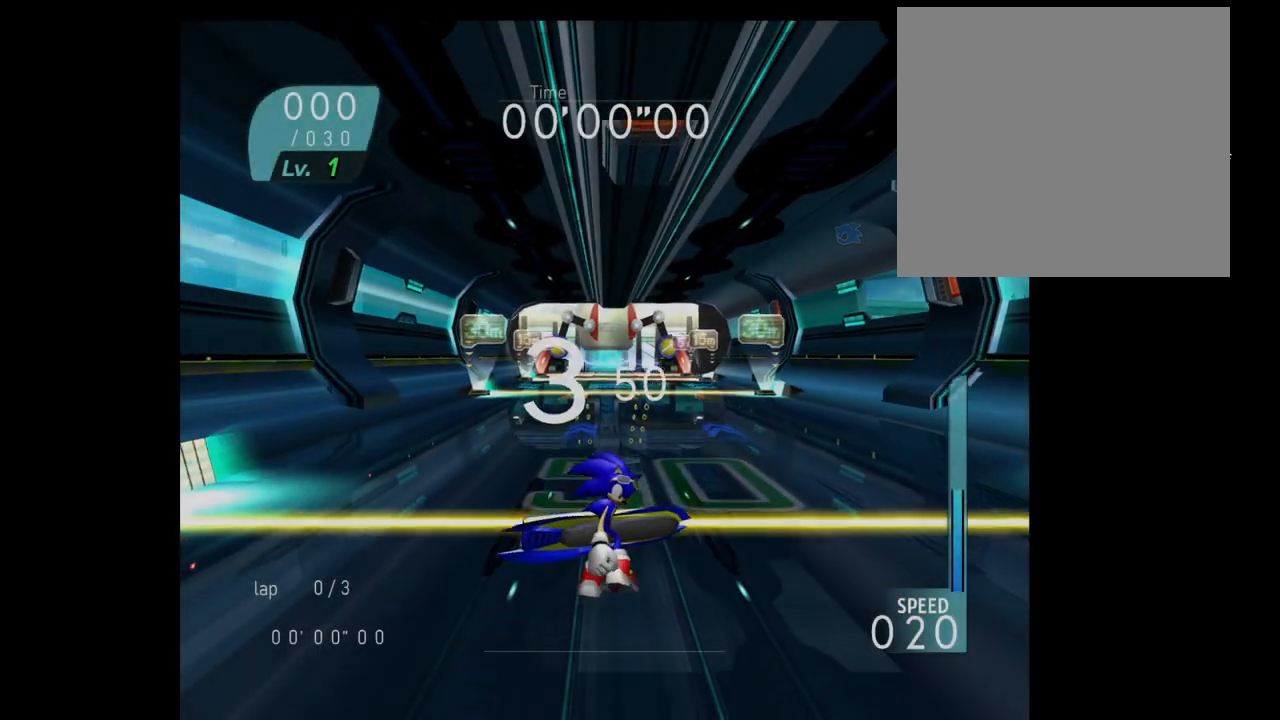
{"dt_ms": 500, "buttons": [], "left_stick": "down", "right_stick": "center", "events": []}
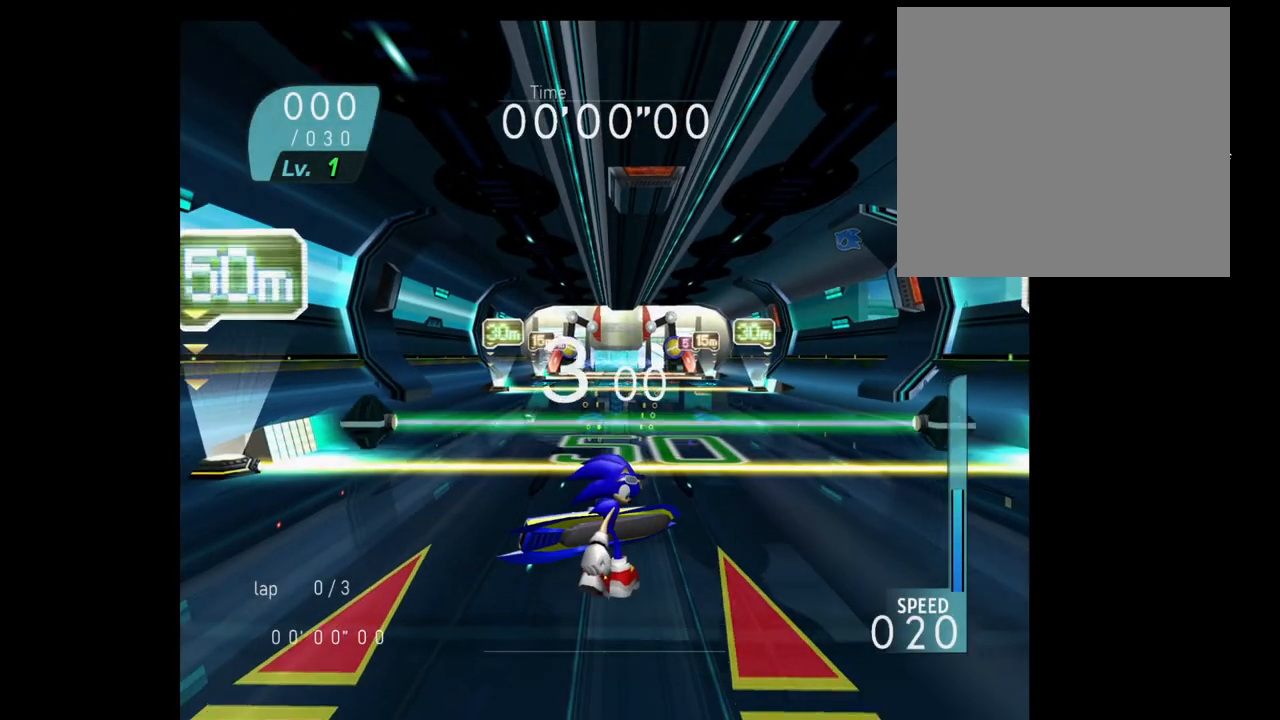
{"dt_ms": 1000, "buttons": [], "left_stick": "up", "right_stick": "center"}
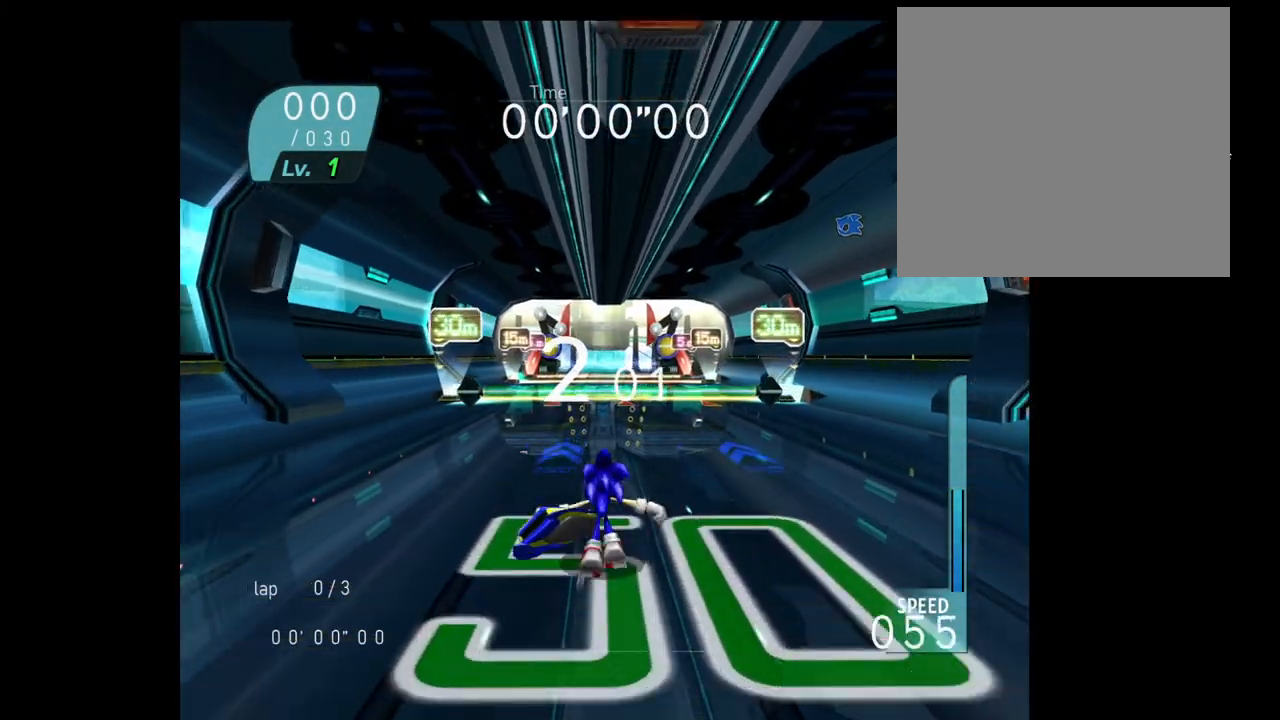
{"dt_ms": 500, "buttons": [], "left_stick": "up", "right_stick": "center", "events": []}
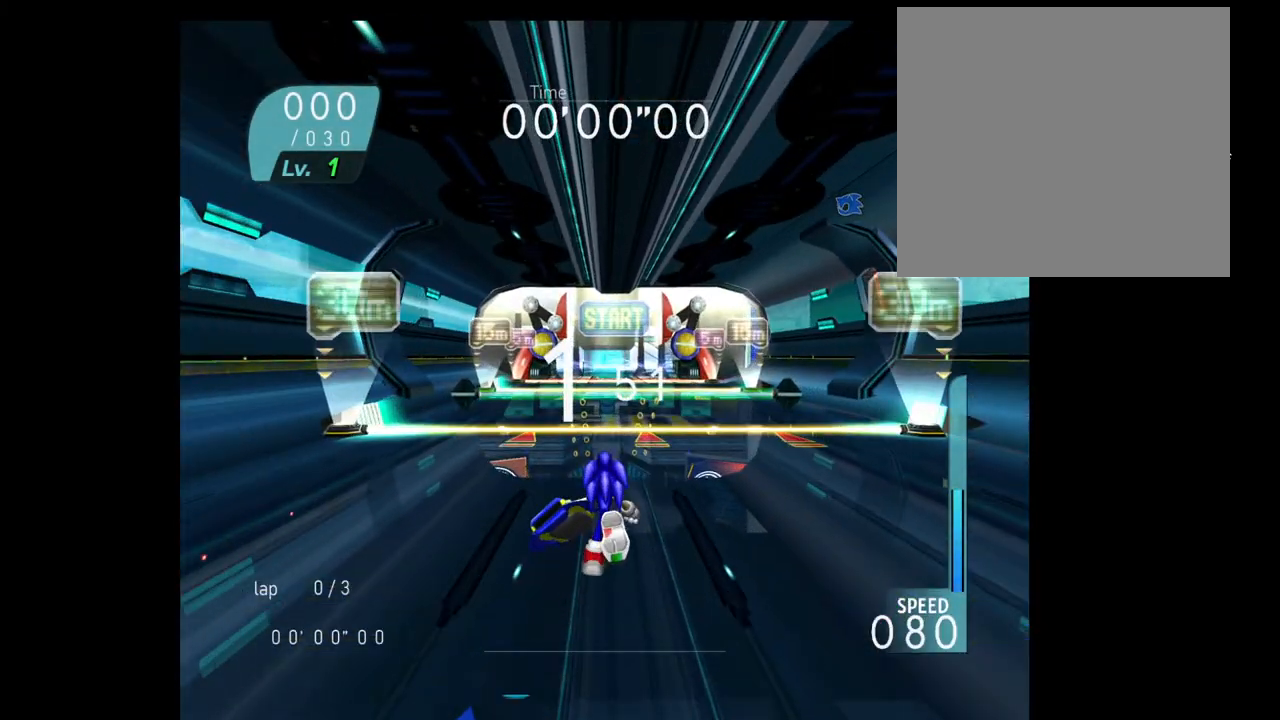
{"dt_ms": 500, "buttons": [], "left_stick": "up", "right_stick": "center", "events": []}
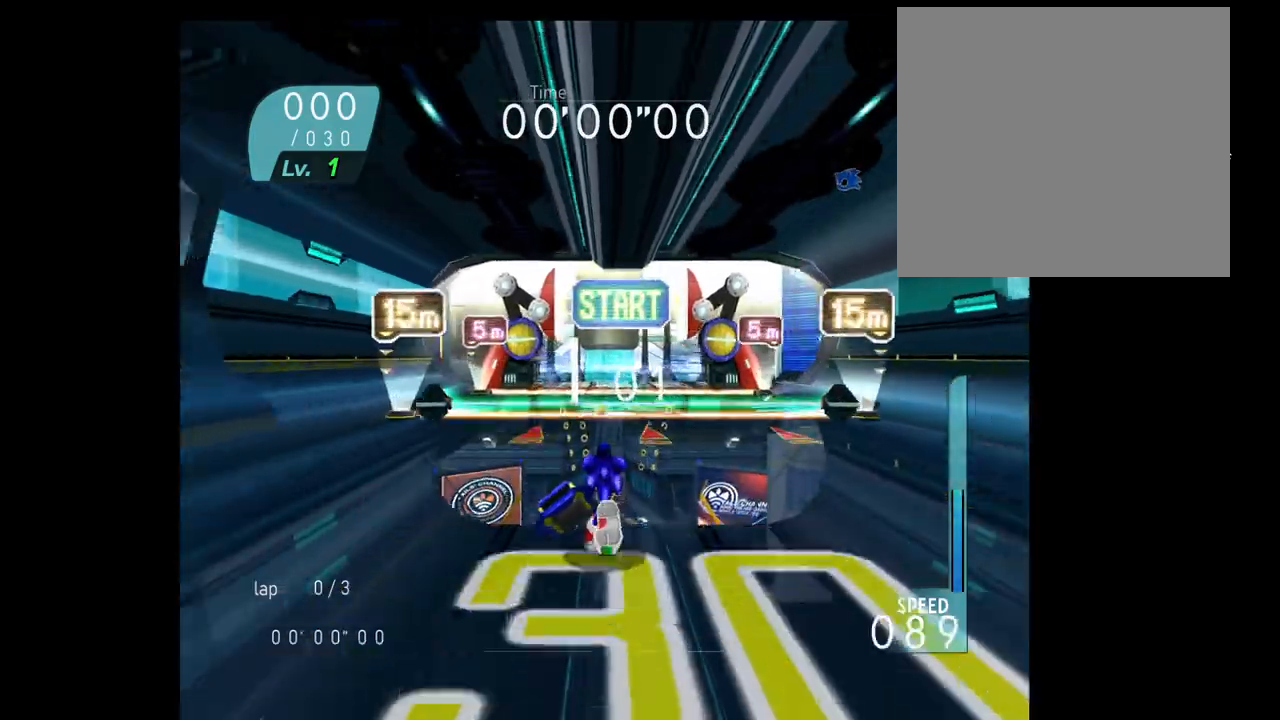
{"dt_ms": 500, "buttons": [], "left_stick": "up-left", "right_stick": "center", "events": [[450, "left_stick", "up-left"]]}
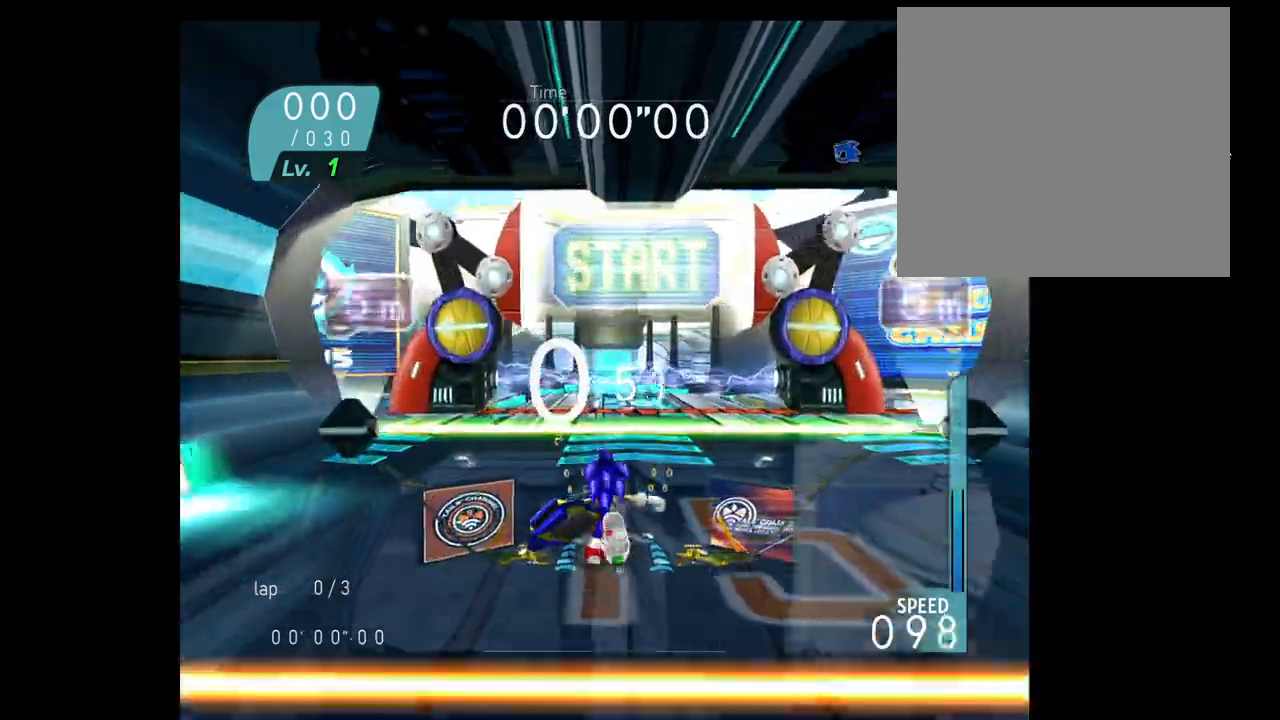
{"dt_ms": 500, "buttons": ["B"], "left_stick": "up", "right_stick": "center"}
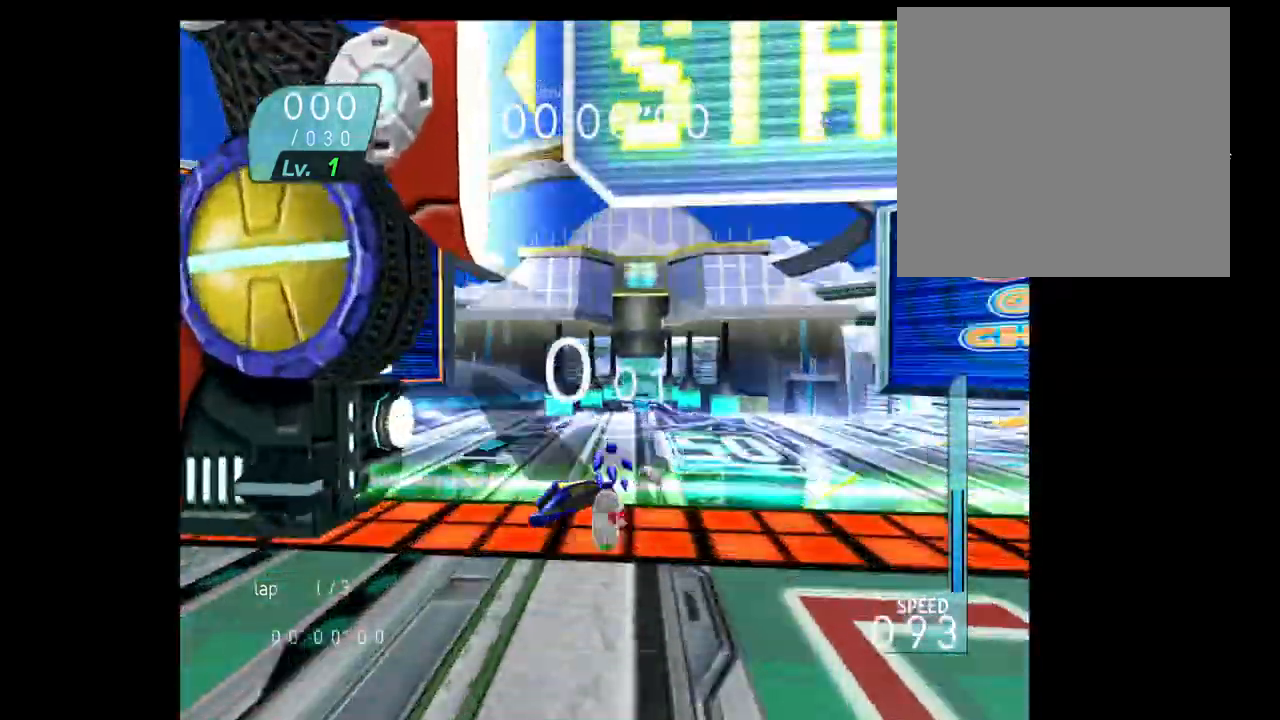
{"dt_ms": 500, "buttons": [], "left_stick": "up-right", "right_stick": "center", "events": [[100, "B", "up"], [133, "left_stick", "up-right"], [150, "B", "down"], [217, "B", "up"], [300, "B", "down"], [417, "B", "up"]]}
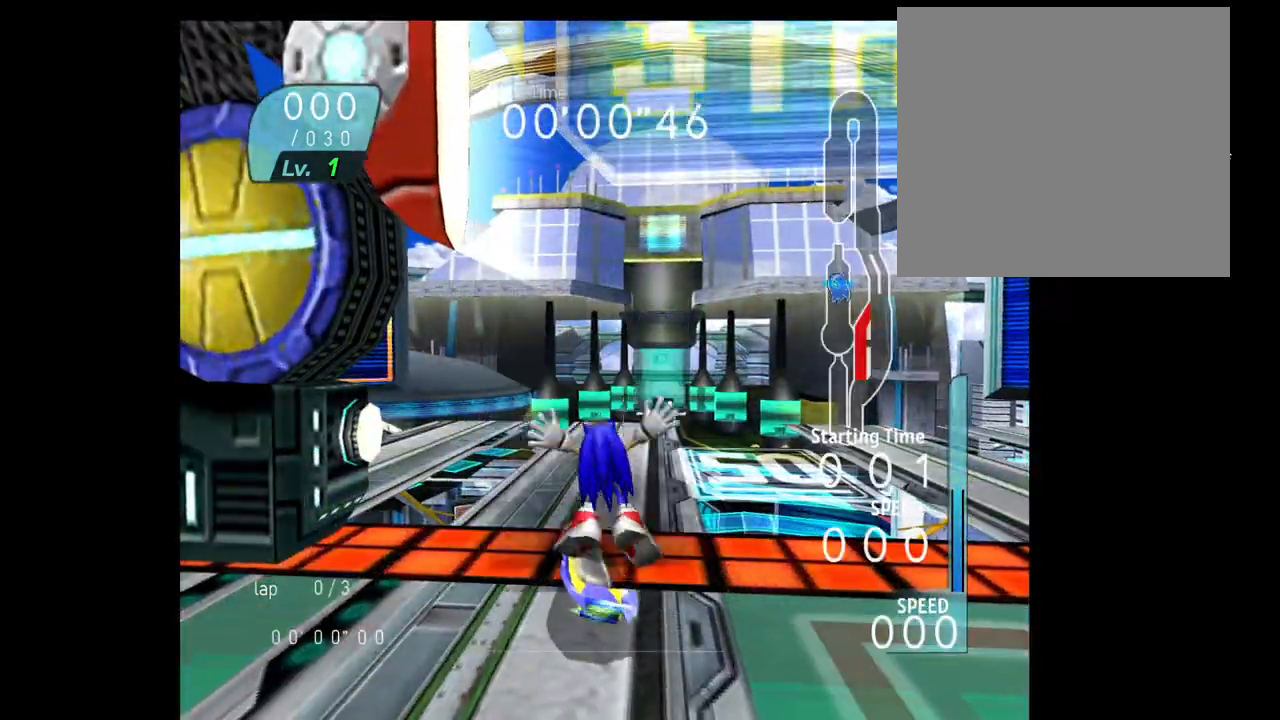
{"dt_ms": 500, "buttons": [], "left_stick": "up-right", "right_stick": "center", "events": [[350, "B", "down"], [450, "B", "up"]]}
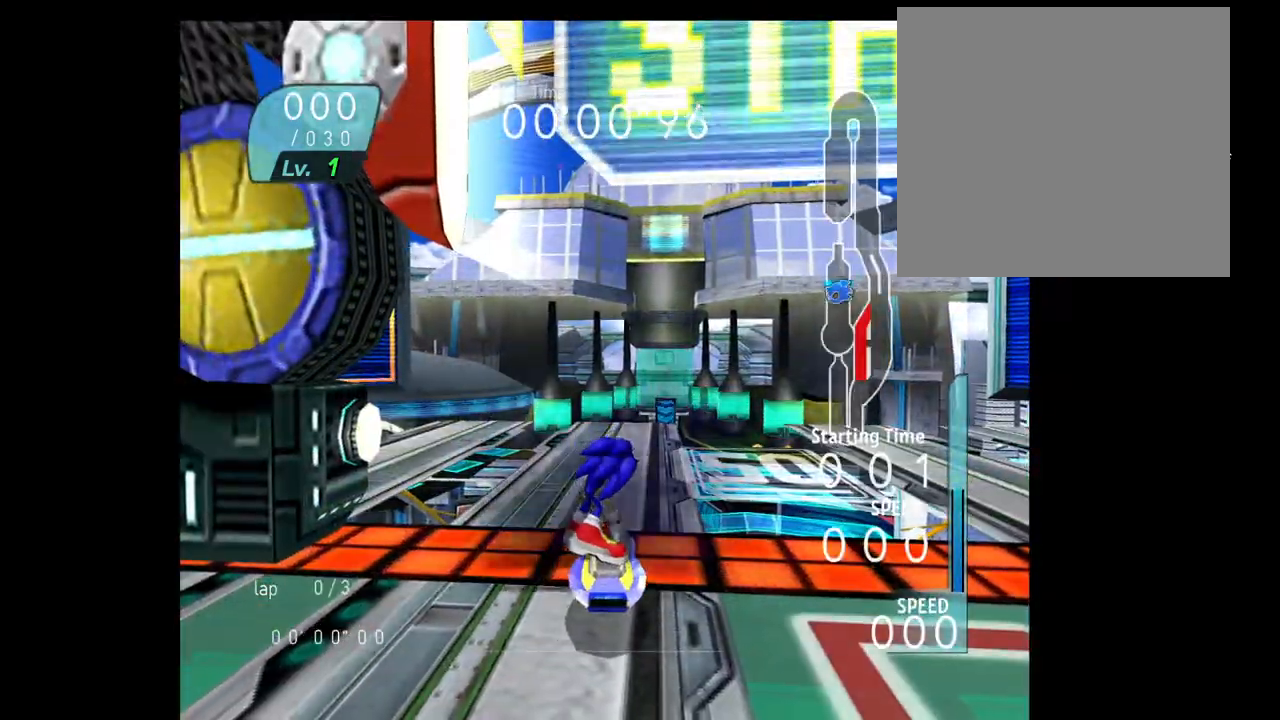
{"dt_ms": 500, "buttons": [], "left_stick": "up-right", "right_stick": "center", "events": [[17, "left_stick", "up"], [33, "B", "down"], [133, "B", "up"], [183, "left_stick", "up-right"], [217, "B", "down"], [300, "B", "up"], [333, "left_stick", "up"], [400, "B", "down"], [483, "left_stick", "up-right"], [500, "B", "up"]]}
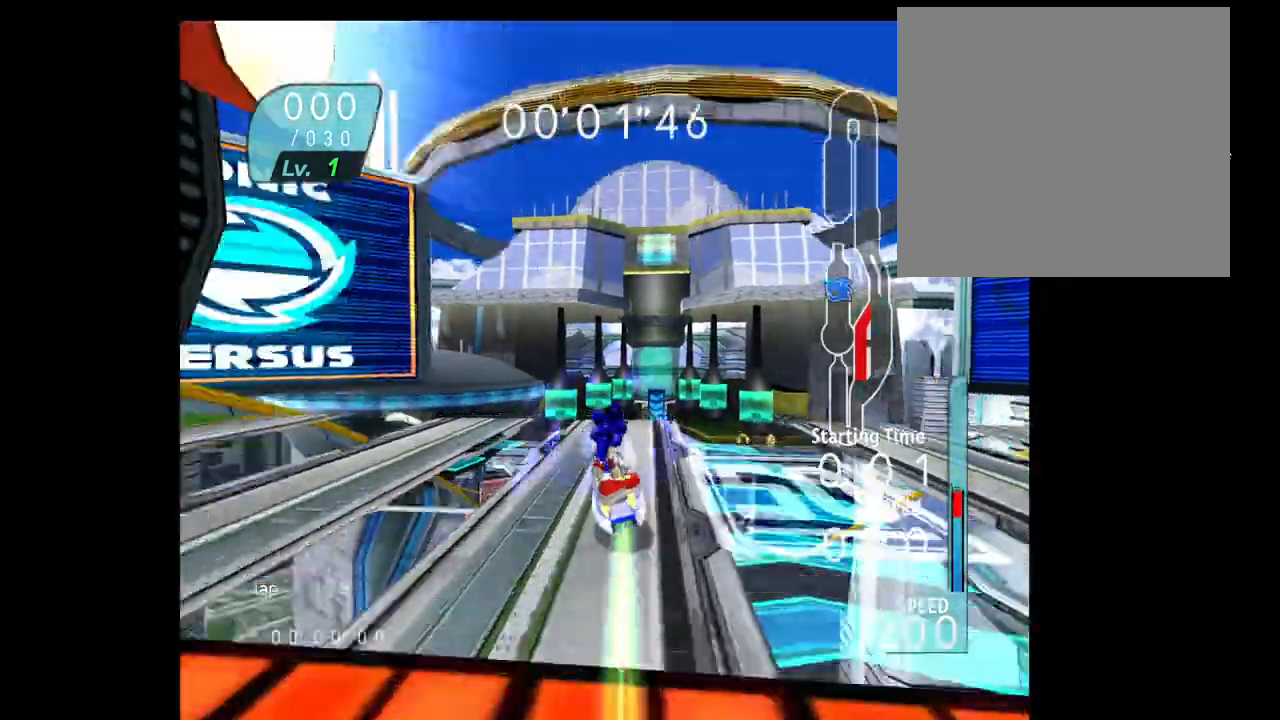
{"dt_ms": 500, "buttons": ["B"], "left_stick": "up-right", "right_stick": "center", "events": [[100, "B", "down"], [117, "left_stick", "up"], [233, "B", "up"], [250, "left_stick", "up-right"], [500, "B", "down"]]}
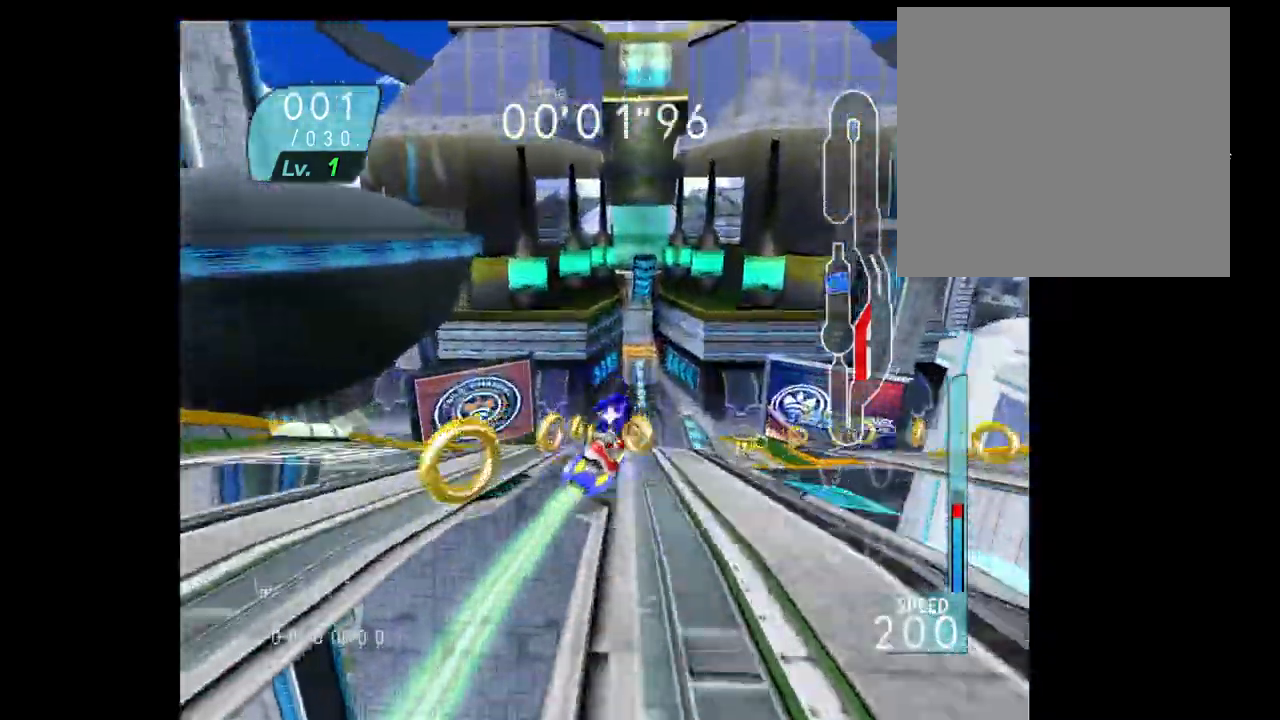
{"dt_ms": 500, "buttons": ["B"], "left_stick": "up", "right_stick": "center", "events": [[250, "left_stick", "up"]]}
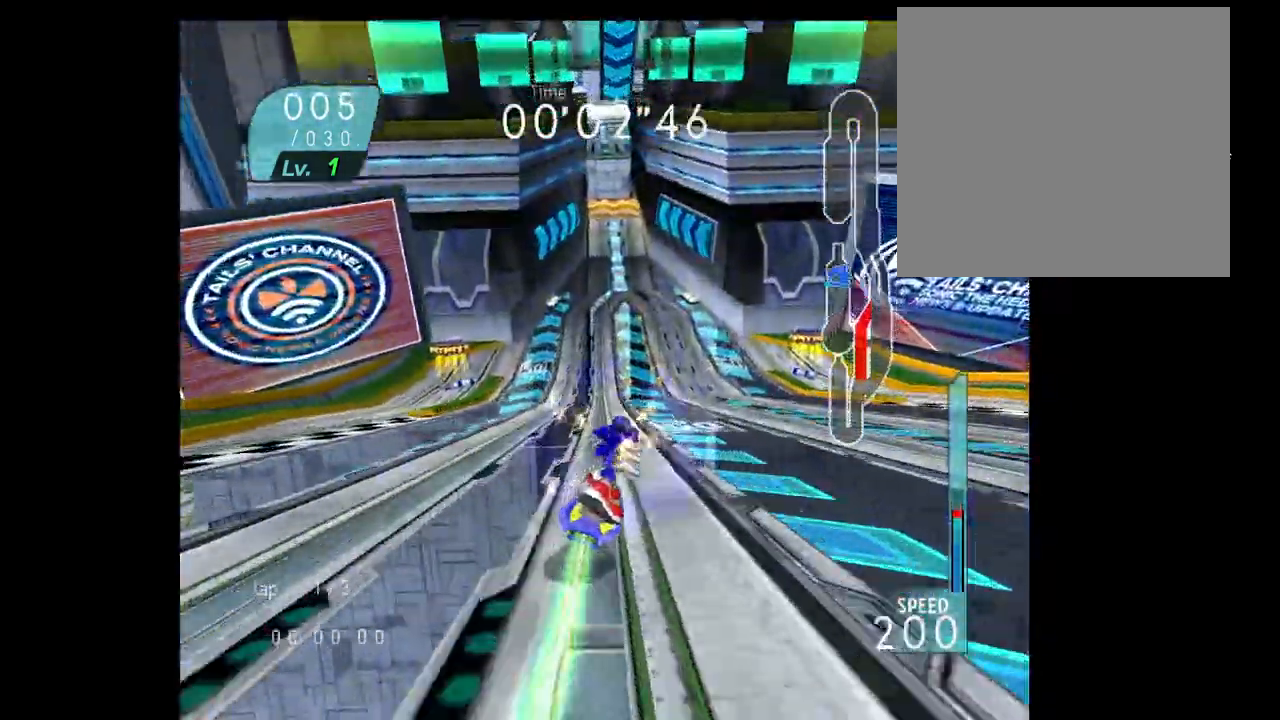
{"dt_ms": 500, "buttons": ["B"], "left_stick": "up-left", "right_stick": "center", "events": [[400, "left_stick", "up-left"]]}
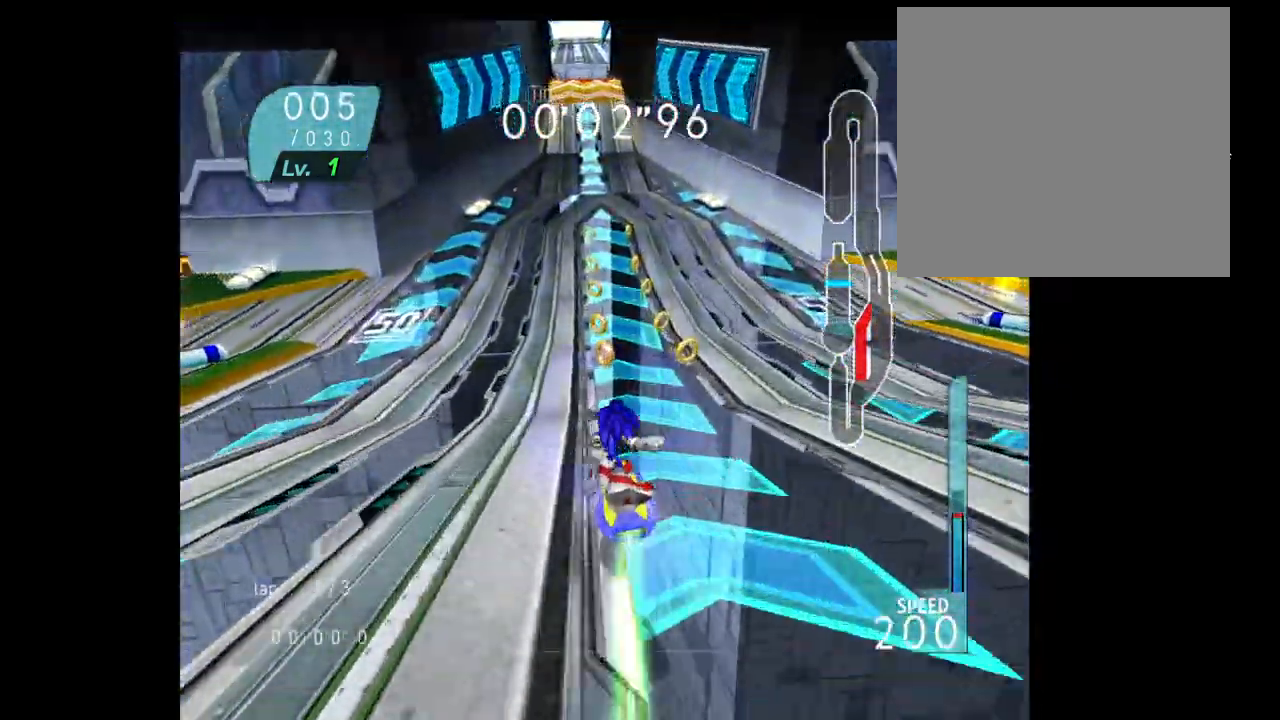
{"dt_ms": 1000, "buttons": ["A"], "left_stick": "up", "right_stick": "center"}
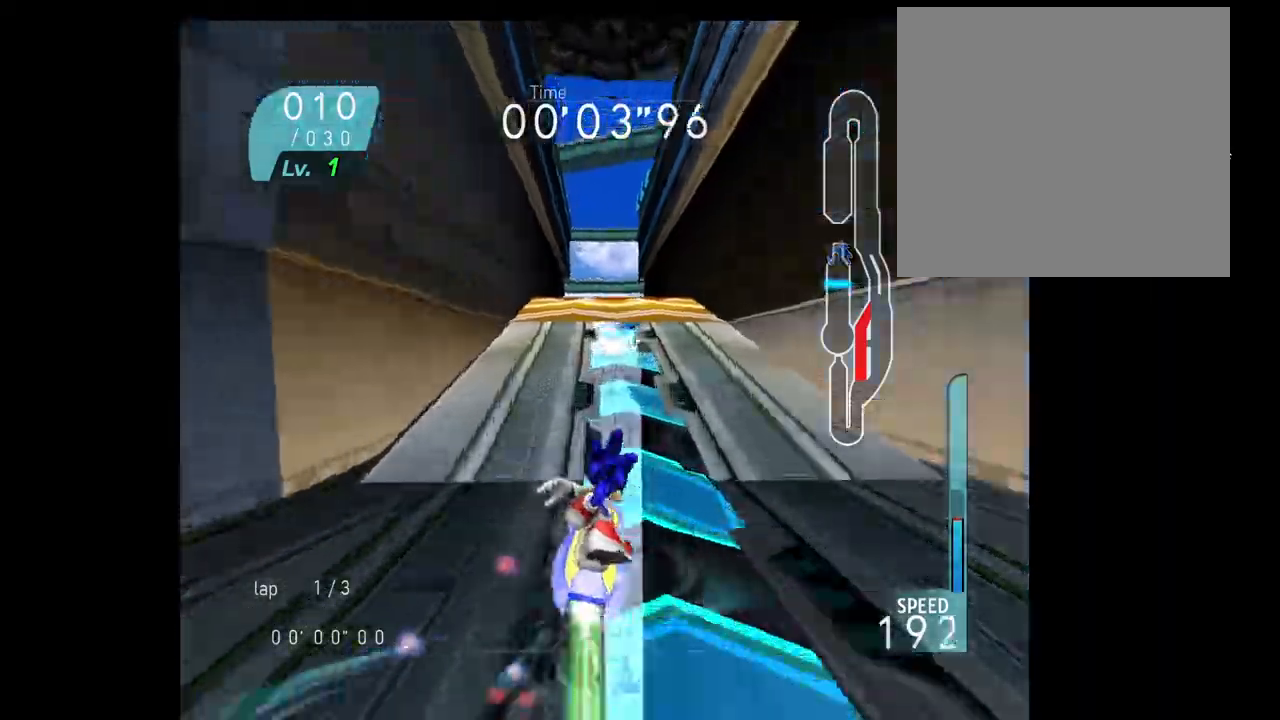
{"dt_ms": 1000, "buttons": [], "left_stick": "left", "right_stick": "center"}